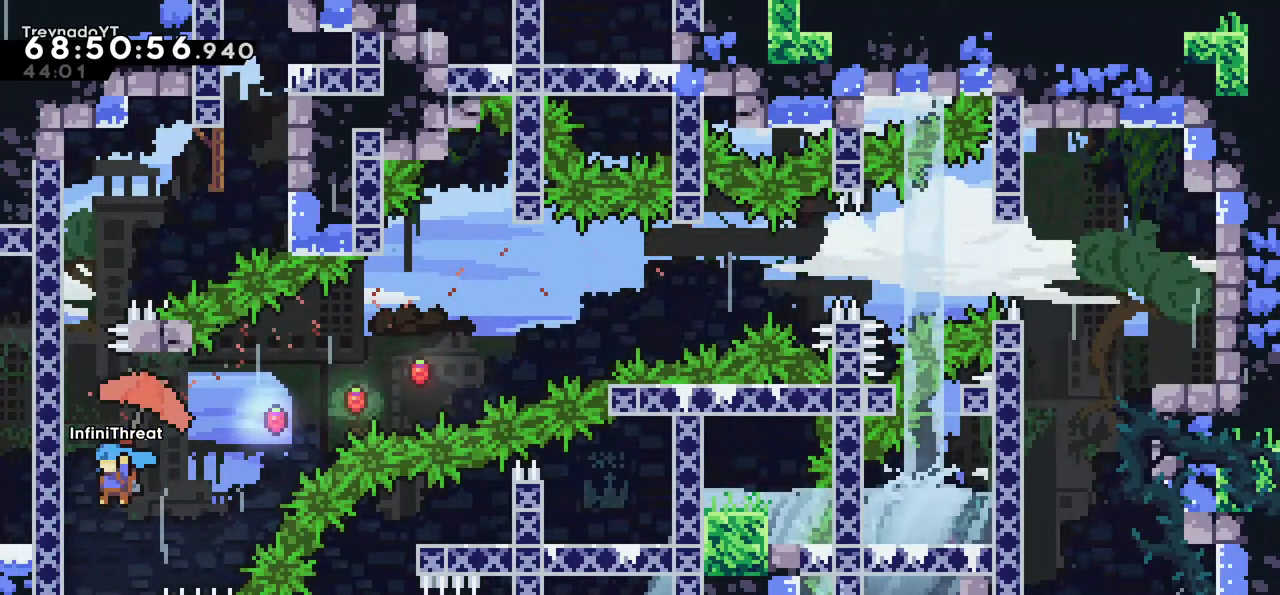
Gameplay with keyboard; each line is a JSON object with the keys held at the frame after it. "events" lists presses ("down") and releases ("up") of "dash", "demo", "down", "grab", "jump", "left", "right" and "up" between this image and that frame as [ms after this image, input, new state], when the widget could be followed in between. No other keys are recorded. Mouse input is not recorded. Key names are as the overlay labels them; some are game actions (e.g. jump) rather than physical keys.
{"keys": ["grab", "up"], "events": [[100, "up", "down"], [350, "left", "up"]]}
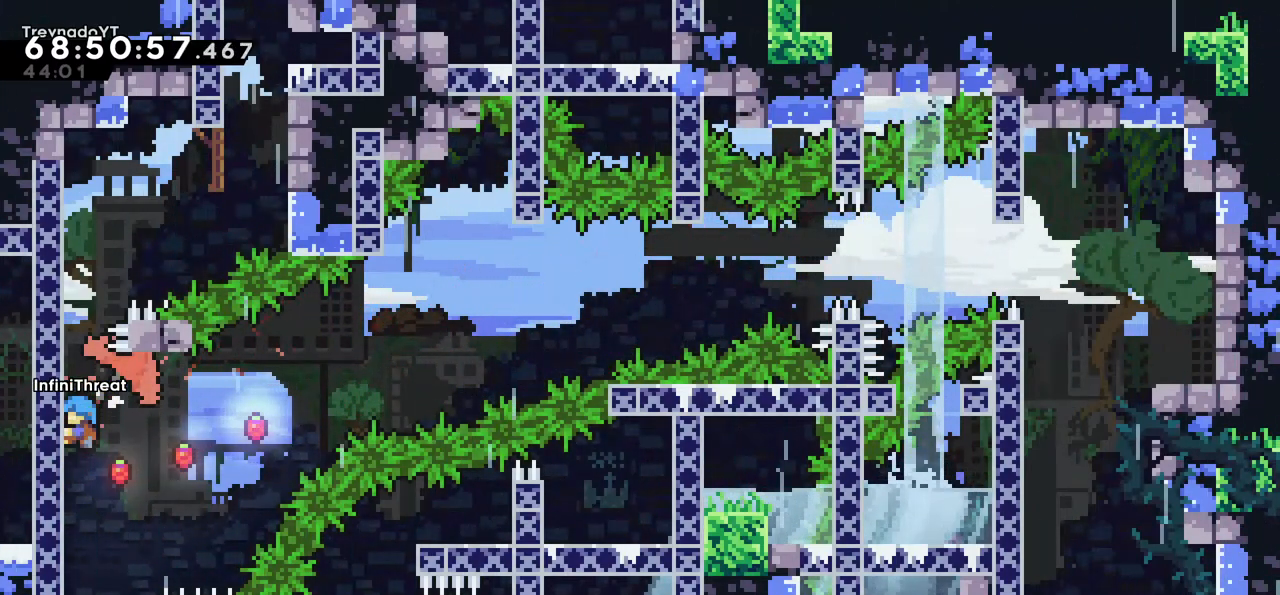
{"keys": ["grab", "up"], "events": []}
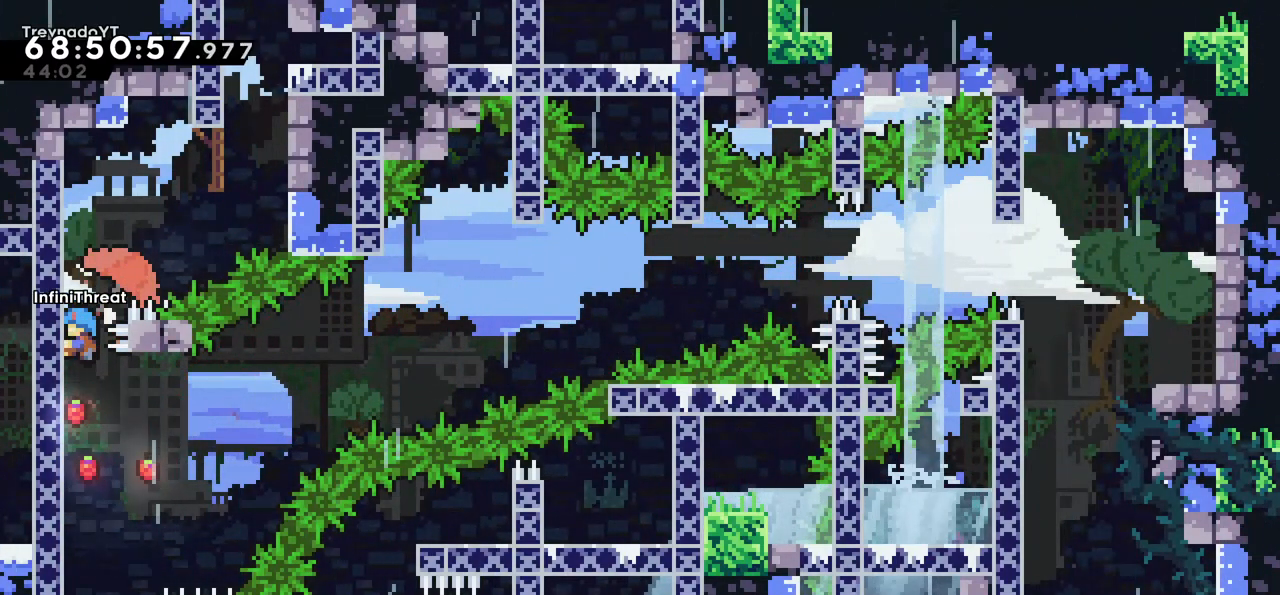
{"keys": ["jump", "right"], "events": [[367, "jump", "down"], [367, "right", "down"], [417, "grab", "up"], [417, "up", "up"]]}
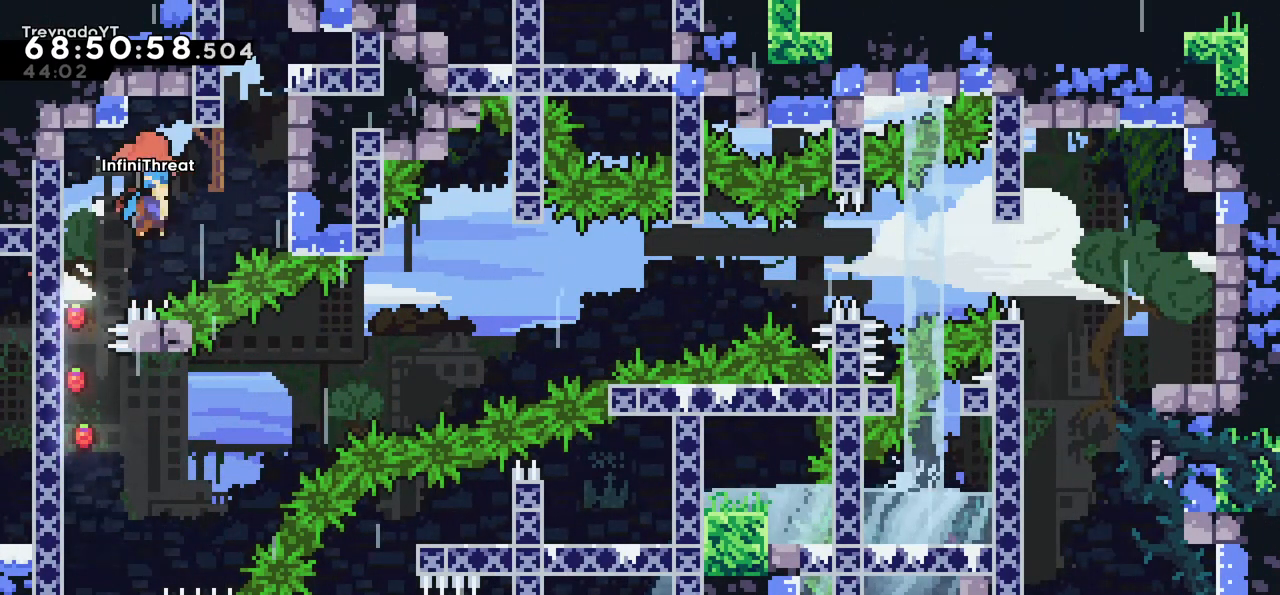
{"keys": ["jump", "left"], "events": [[384, "jump", "up"], [434, "jump", "down"], [434, "left", "down"], [484, "right", "up"]]}
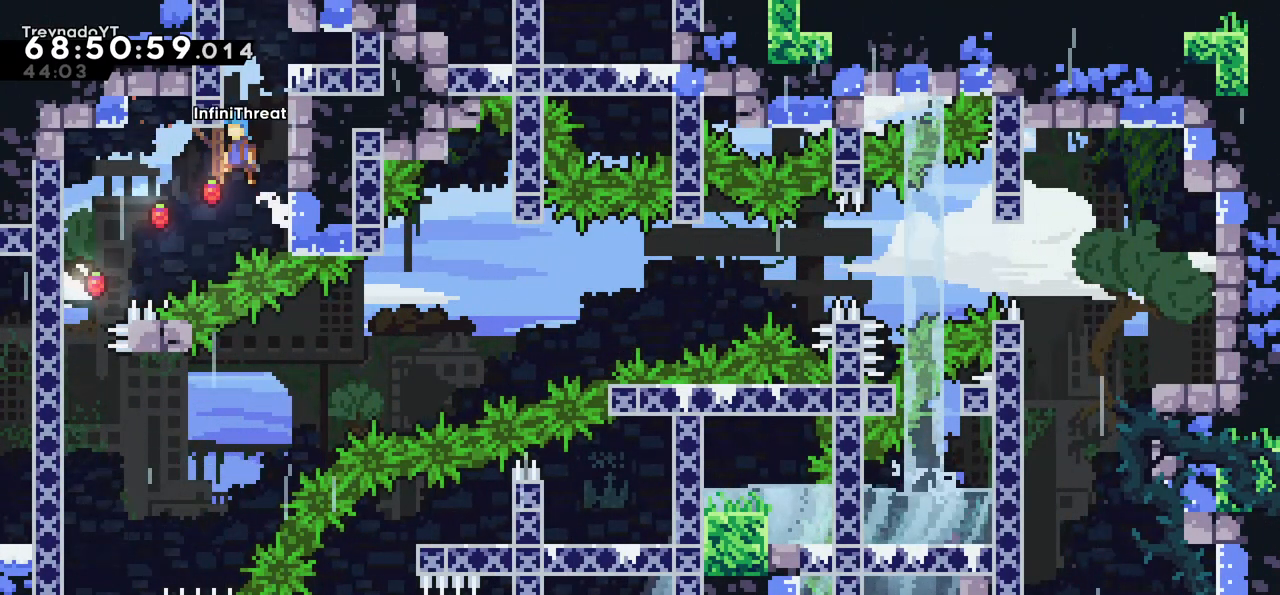
{"keys": ["jump", "left"], "events": [[117, "jump", "up"], [167, "jump", "down"], [167, "left", "up"], [167, "right", "down"], [350, "jump", "up"], [400, "jump", "down"], [400, "right", "up"], [500, "left", "down"]]}
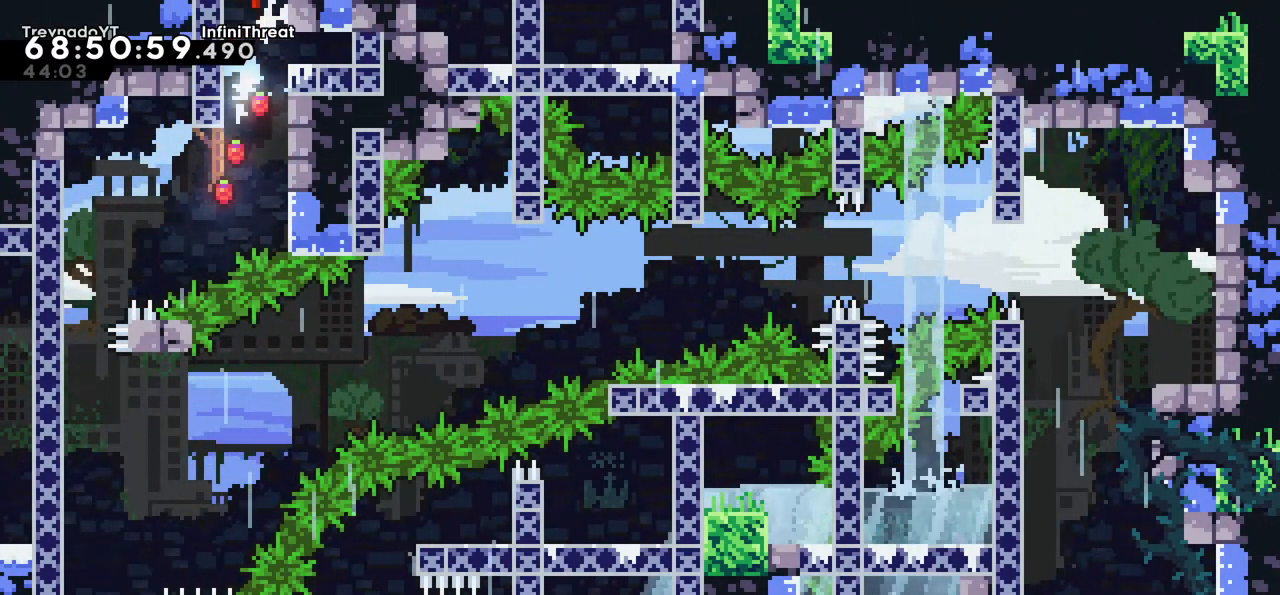
{"keys": [], "events": [[134, "jump", "up"], [184, "left", "up"]]}
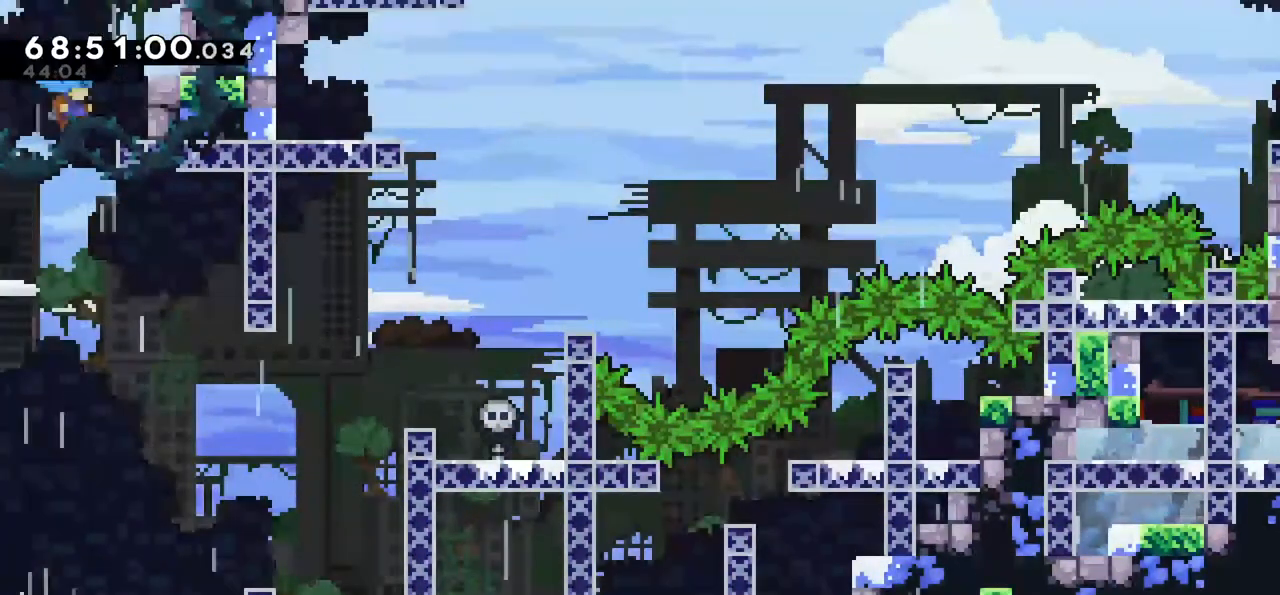
{"keys": ["dash", "down"], "events": [[334, "down", "down"], [384, "dash", "down"]]}
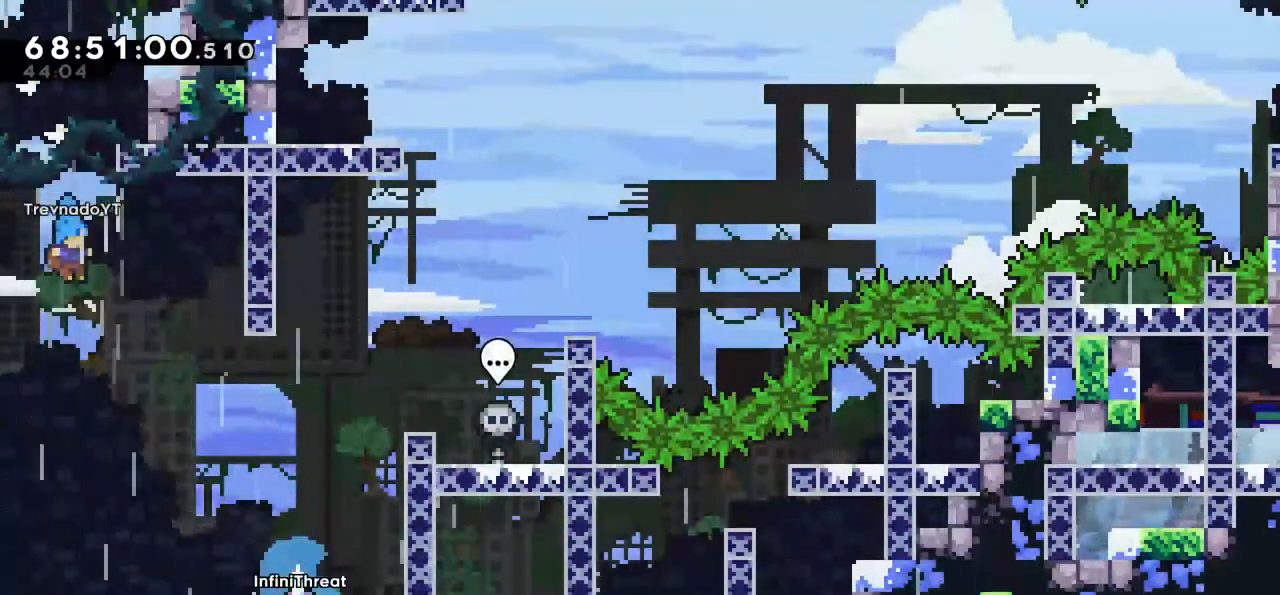
{"keys": ["jump", "left"], "events": [[17, "dash", "up"], [184, "down", "up"], [450, "jump", "down"], [500, "left", "down"]]}
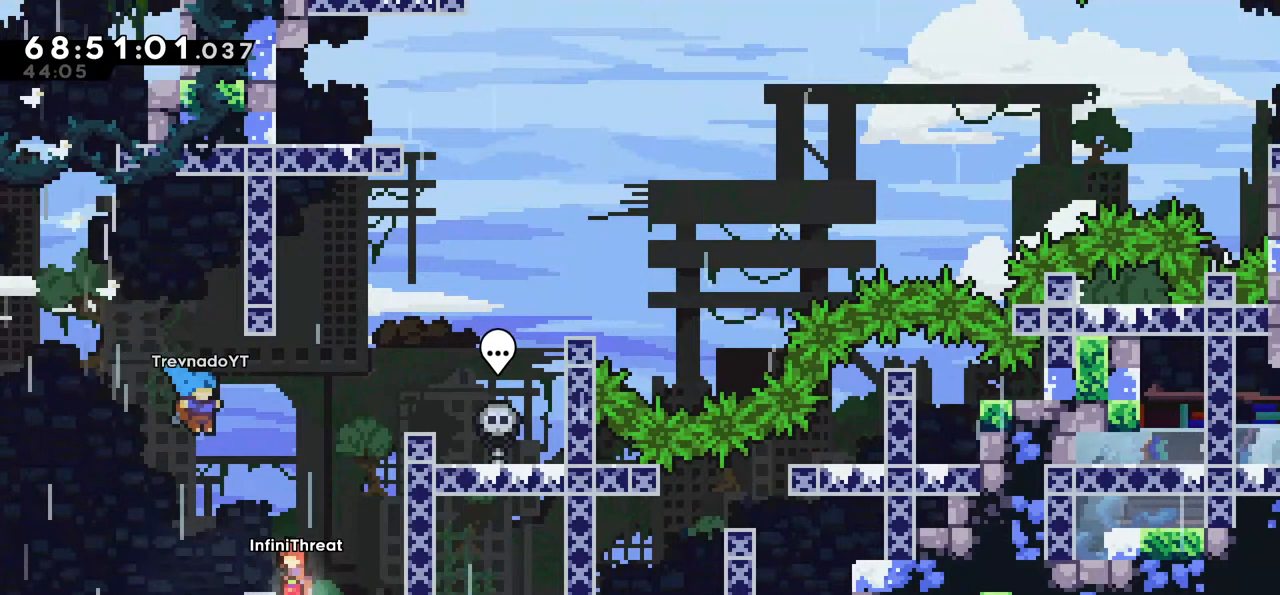
{"keys": [], "events": [[100, "jump", "up"], [134, "left", "up"]]}